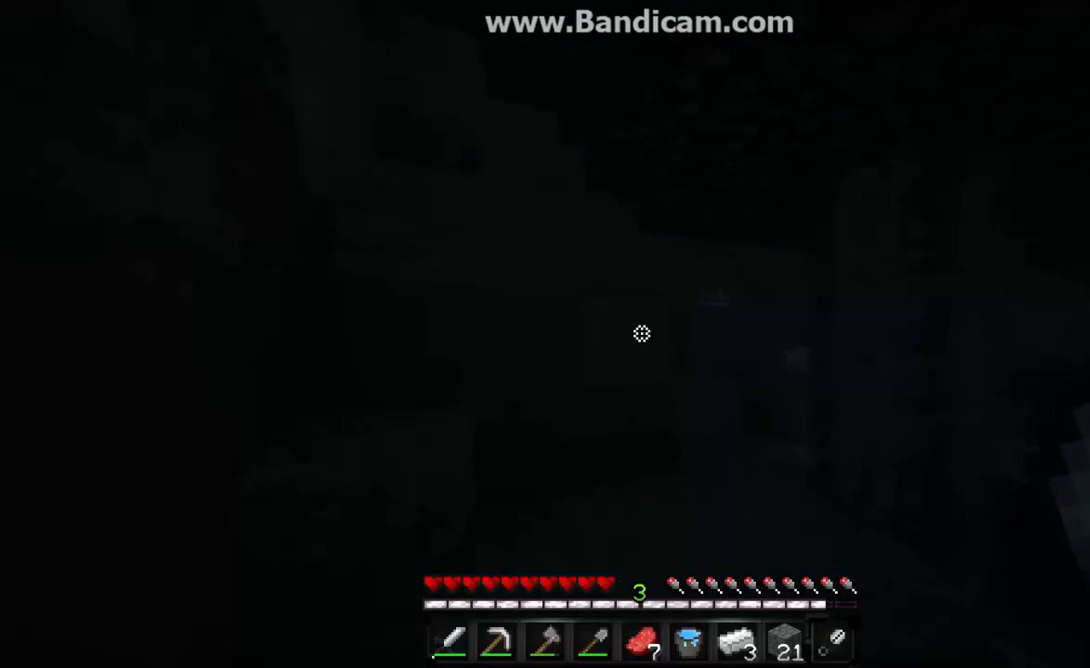
Gameplay with keyboard and mouse; each line is a JSON object with the keys and mouse buttons held at the frame after it. "events" lists presses ("down") and releases ("up") of "a", "d", "s", "w", "mouse_left" and "mouse_right" between this image and that frame as [ms after this image, input, new state], when the widget could be followed in between. "mouse_left", "mouse_right" = the "left", "right" buttons of the "mouse" list. No other keys are recorded. Fast repeated clicks can show as one long hold. Mouse movement is not recorded.
{"keys": ["a", "w"], "mouse": [], "events": [[333, "a", "down"]]}
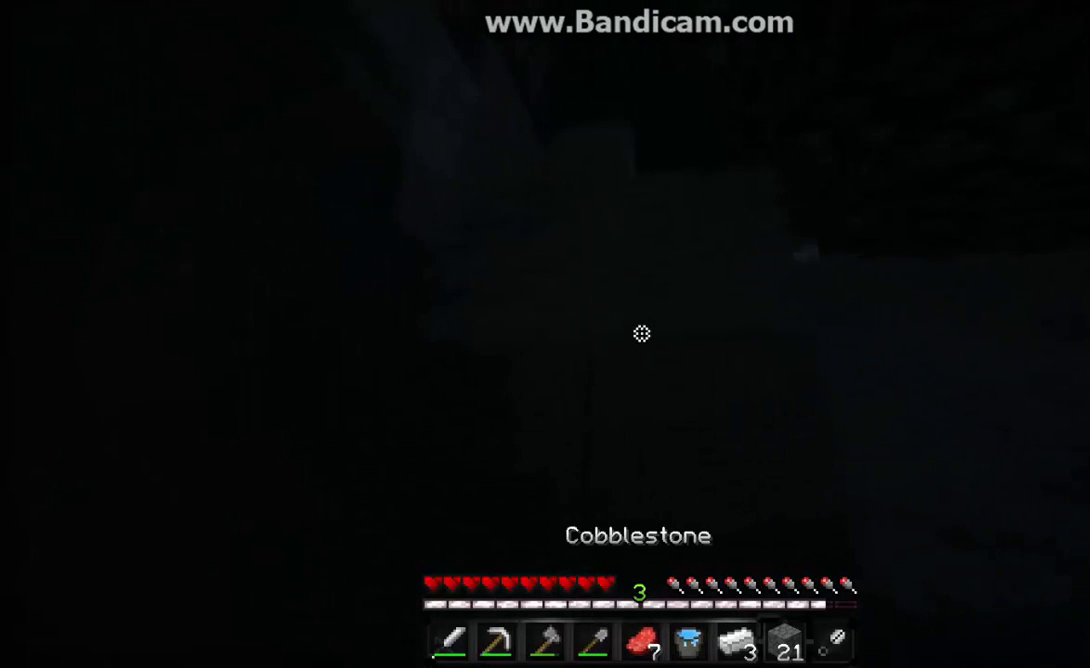
{"keys": ["a", "w"], "mouse": ["left"], "events": [[100, "a", "up"], [167, "mouse_left", "down"], [233, "mouse_left", "up"], [300, "mouse_left", "down"], [433, "mouse_left", "up"], [500, "a", "down"], [500, "mouse_left", "down"]]}
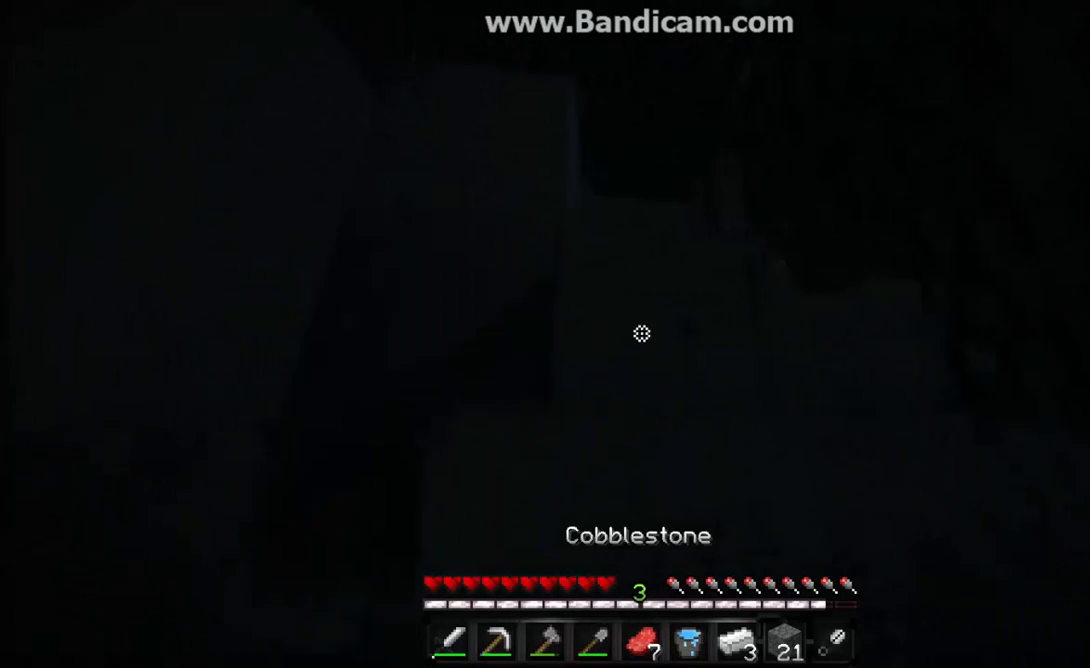
{"keys": ["a"], "mouse": [], "events": [[133, "mouse_left", "up"], [167, "w", "up"]]}
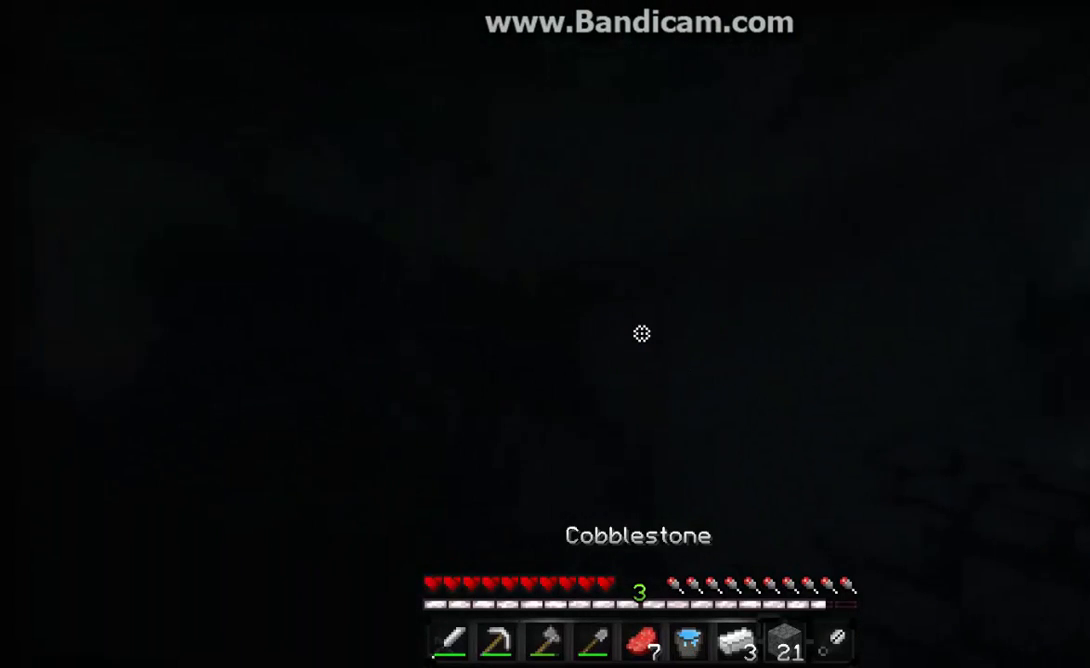
{"keys": [], "mouse": [], "events": [[33, "a", "up"]]}
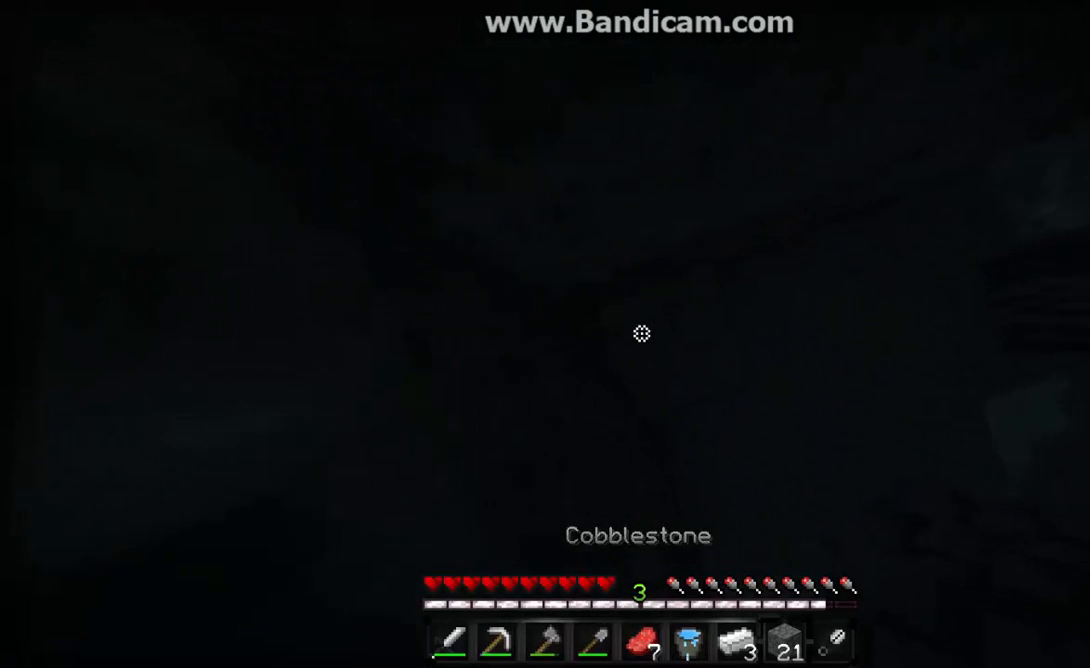
{"keys": ["a", "w"], "mouse": [], "events": [[67, "mouse_right", "down"], [133, "mouse_right", "up"], [133, "w", "down"], [433, "a", "down"]]}
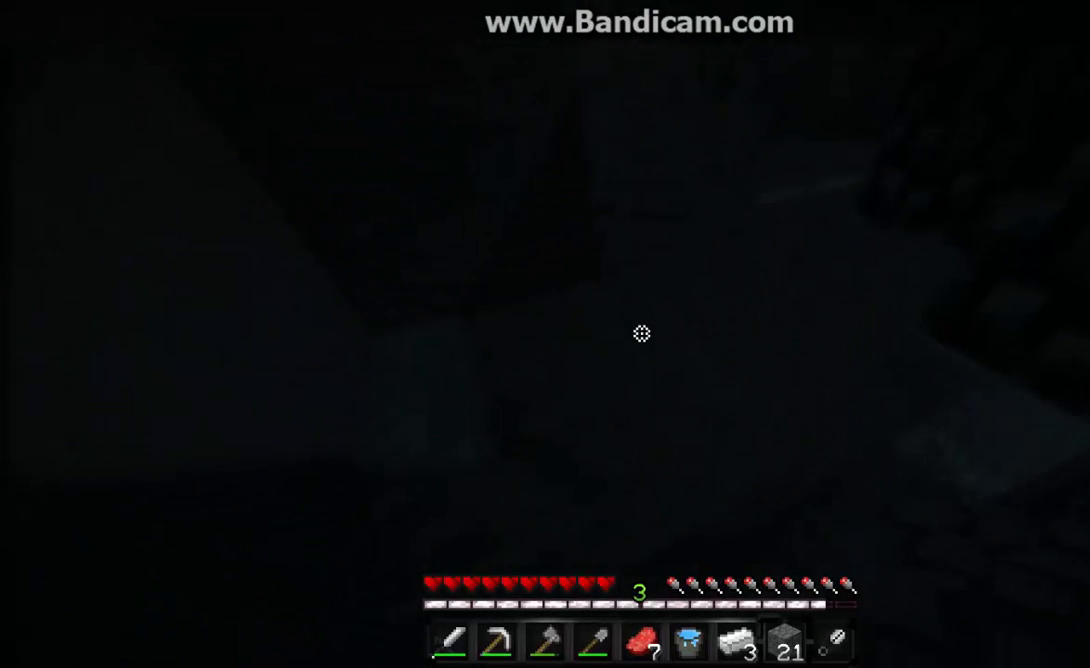
{"keys": [], "mouse": [], "events": [[200, "a", "up"], [333, "w", "up"]]}
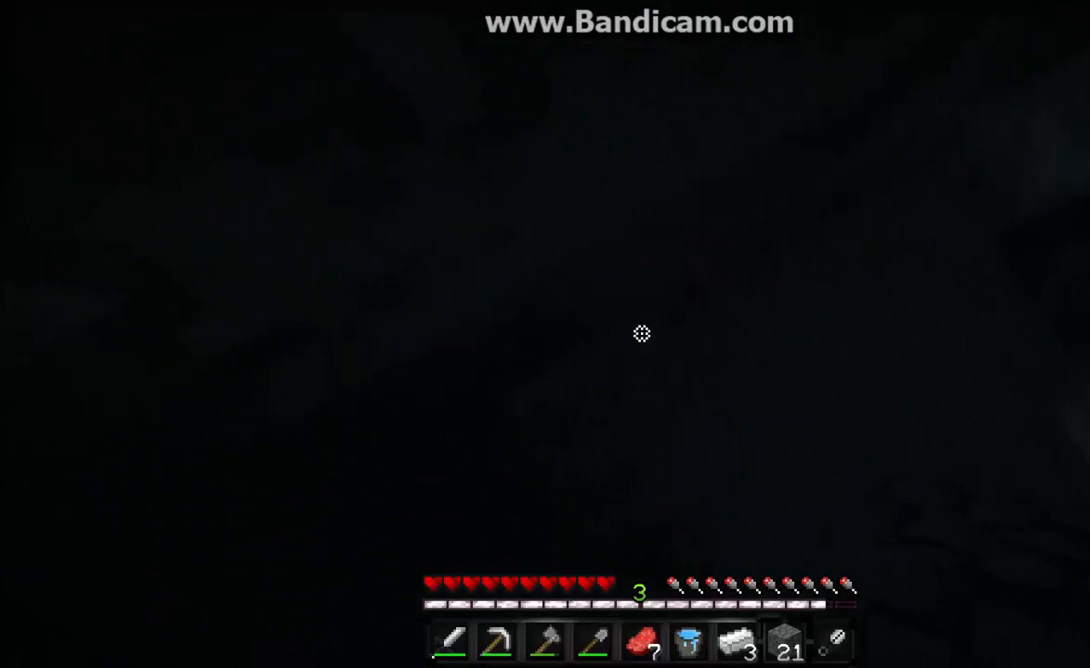
{"keys": ["a"], "mouse": [], "events": [[367, "a", "down"], [367, "mouse_right", "down"], [467, "mouse_right", "up"]]}
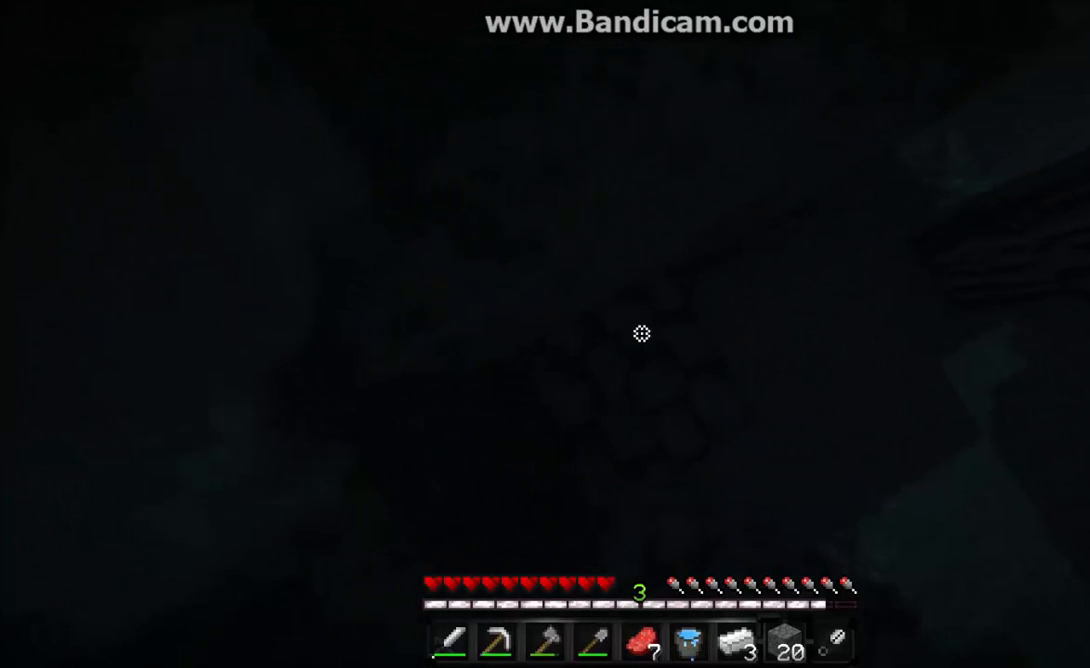
{"keys": ["w"], "mouse": [], "events": [[233, "w", "down"], [300, "a", "up"]]}
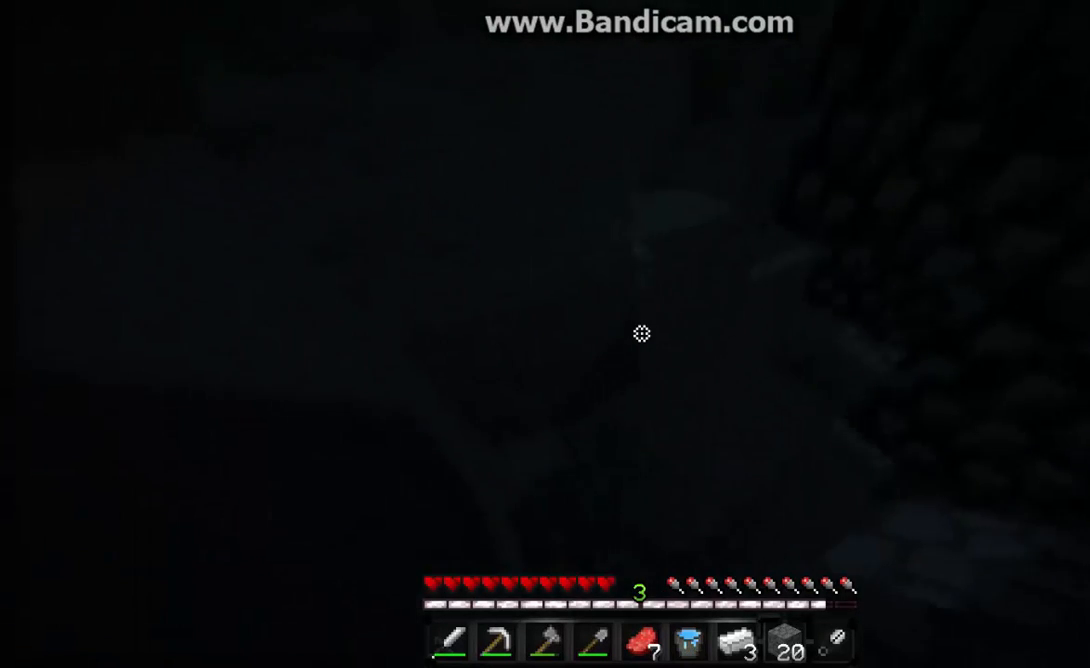
{"keys": ["w"], "mouse": ["left"], "events": [[167, "mouse_left", "down"], [233, "mouse_left", "up"], [300, "mouse_left", "down"], [433, "mouse_left", "up"], [500, "mouse_left", "down"]]}
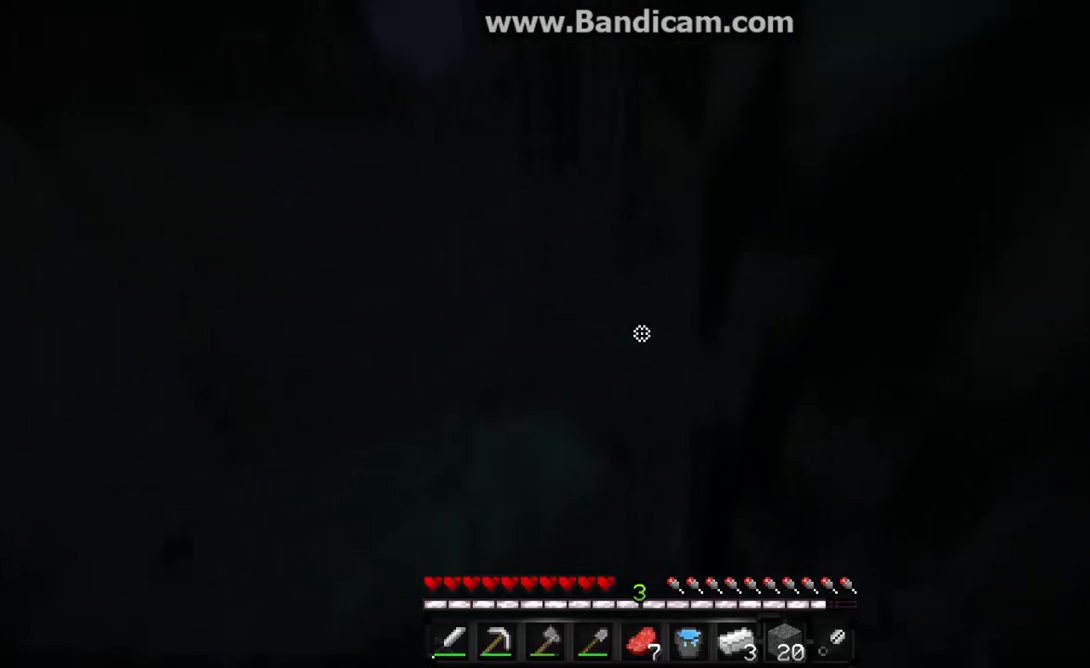
{"keys": ["w"], "mouse": ["left"], "events": [[67, "a", "down"], [67, "mouse_left", "up"], [200, "mouse_left", "down"], [267, "mouse_left", "up"], [333, "mouse_left", "down"], [467, "a", "up"]]}
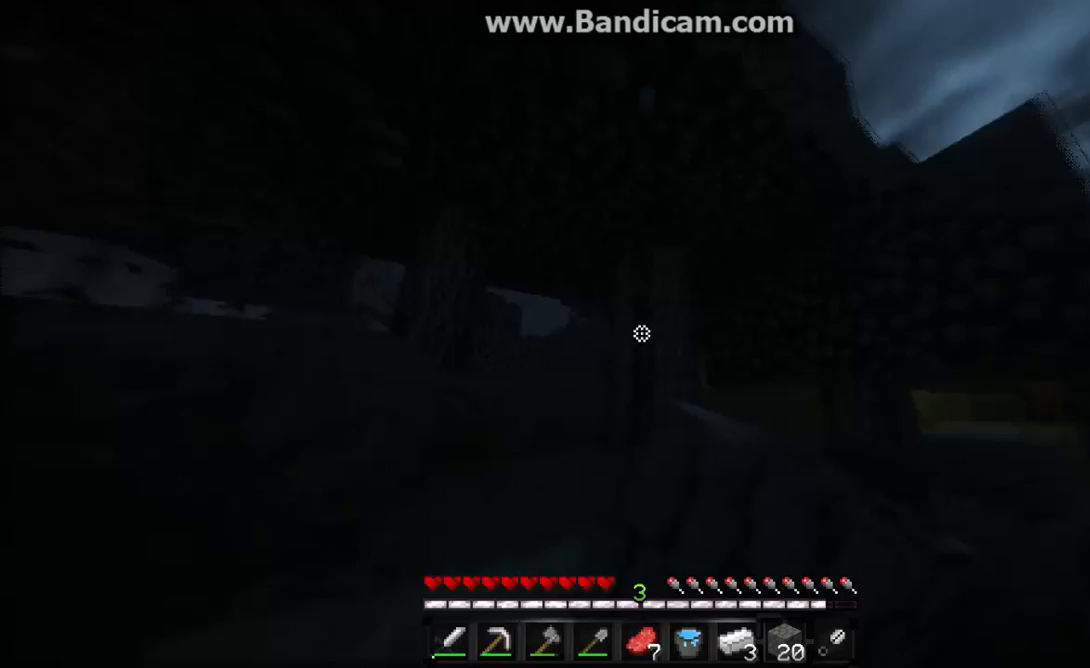
{"keys": ["w"], "mouse": ["left"], "events": [[233, "a", "down"], [500, "a", "up"]]}
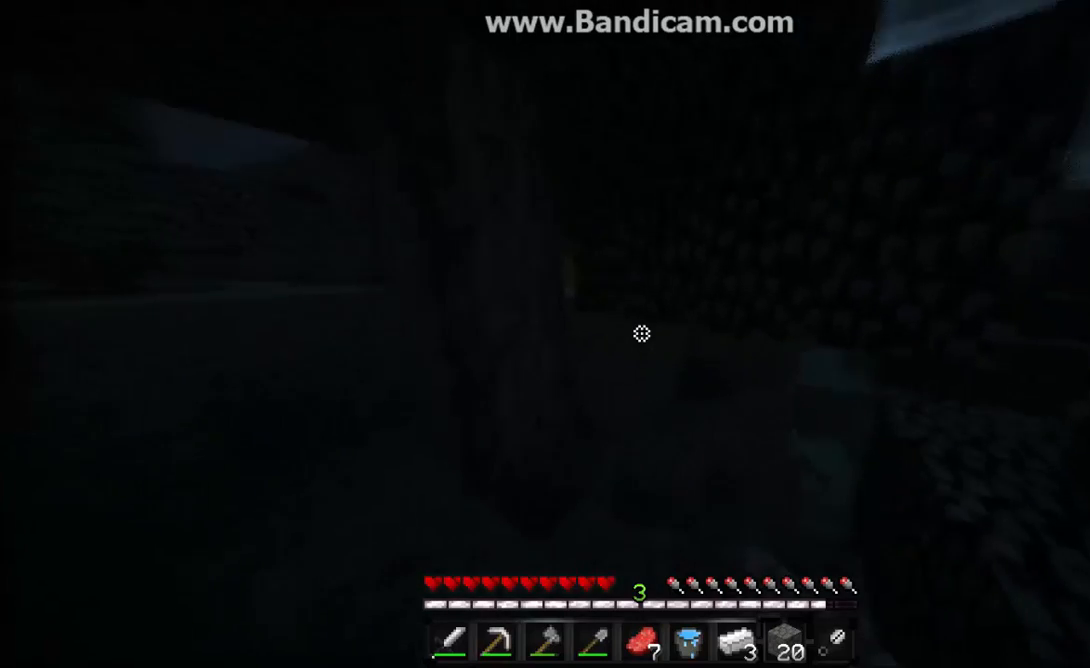
{"keys": ["w"], "mouse": ["left"], "events": []}
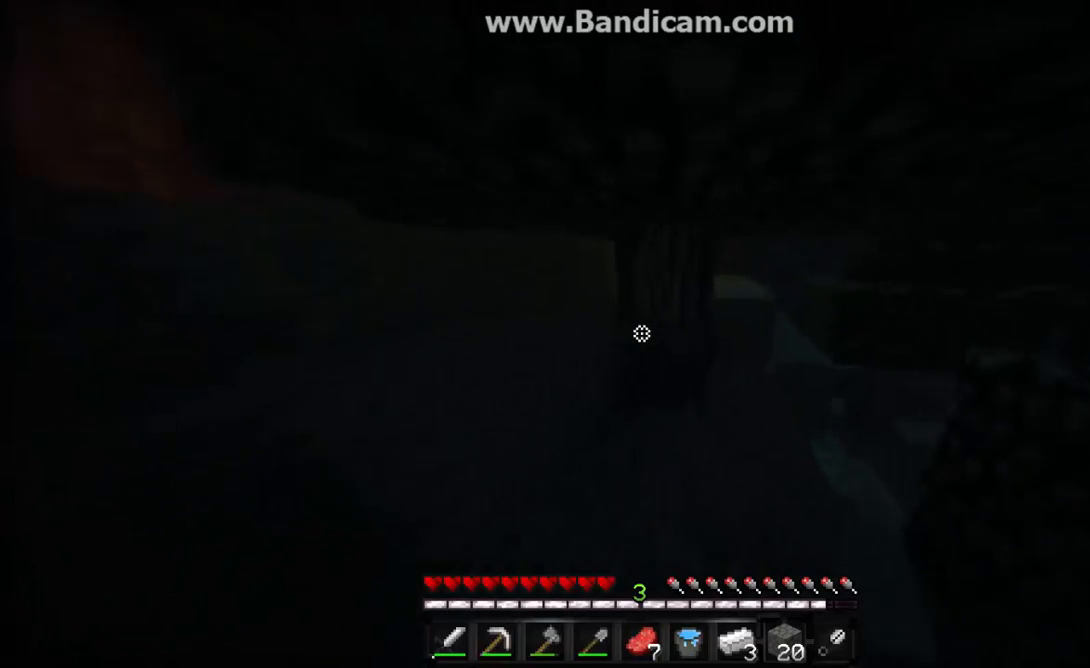
{"keys": ["d", "w"], "mouse": ["left"], "events": [[133, "d", "down"], [267, "d", "up"], [400, "d", "down"]]}
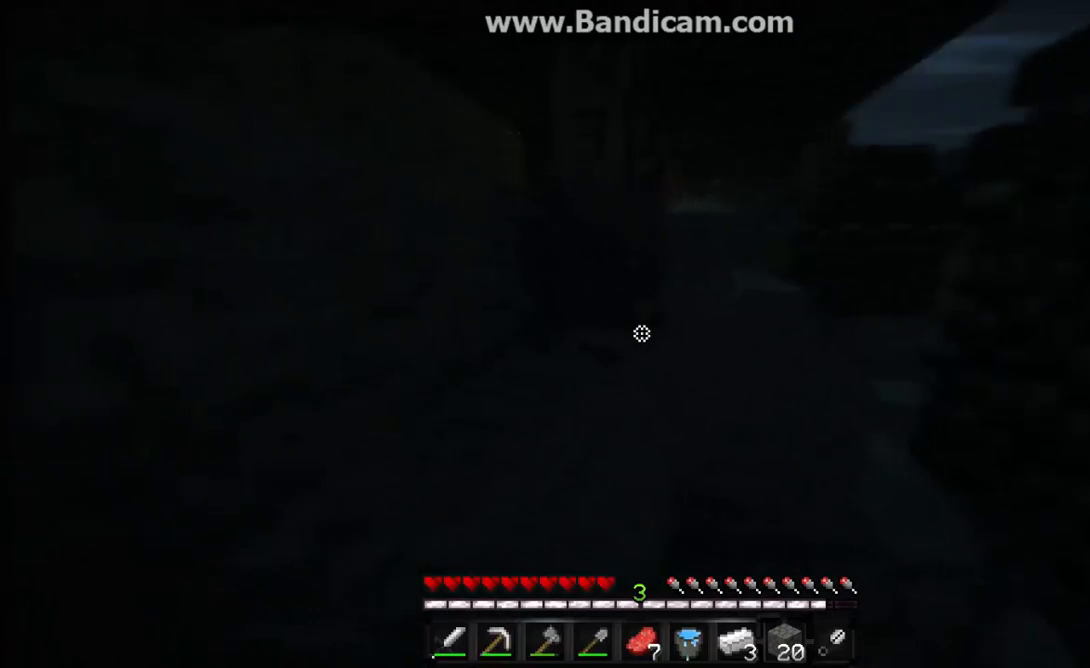
{"keys": ["w"], "mouse": [], "events": [[33, "d", "up"], [100, "mouse_left", "up"], [400, "mouse_left", "down"], [467, "mouse_left", "up"]]}
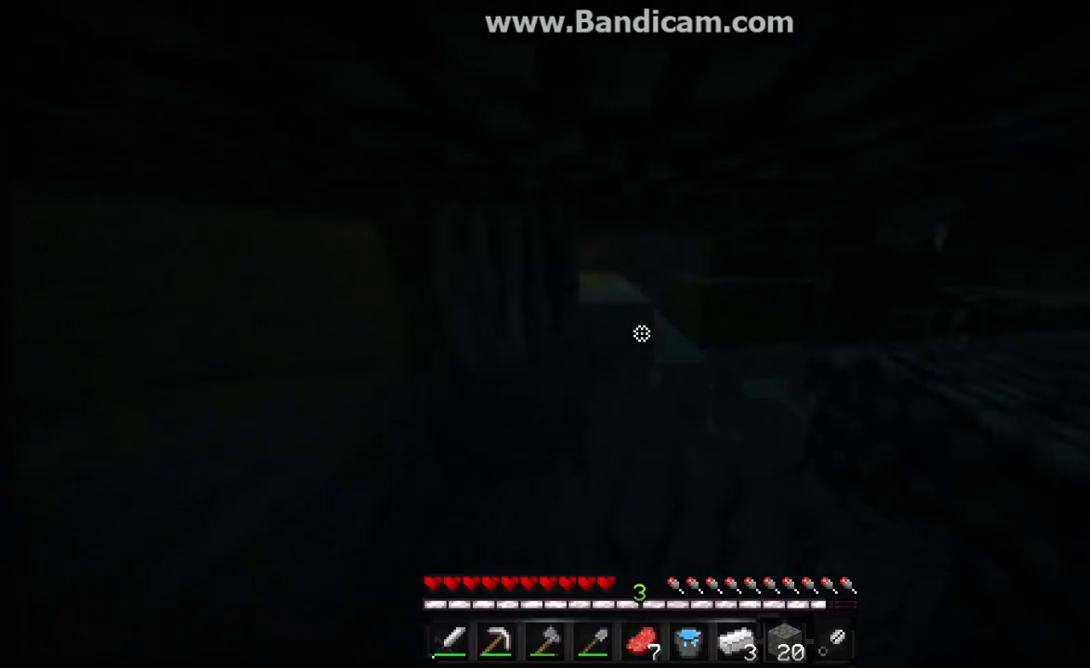
{"keys": ["d", "w"], "mouse": ["left"], "events": [[33, "mouse_left", "down"], [100, "mouse_left", "up"], [167, "d", "down"], [233, "mouse_left", "down"], [300, "d", "up"], [400, "mouse_left", "up"], [467, "mouse_left", "down"], [500, "d", "down"]]}
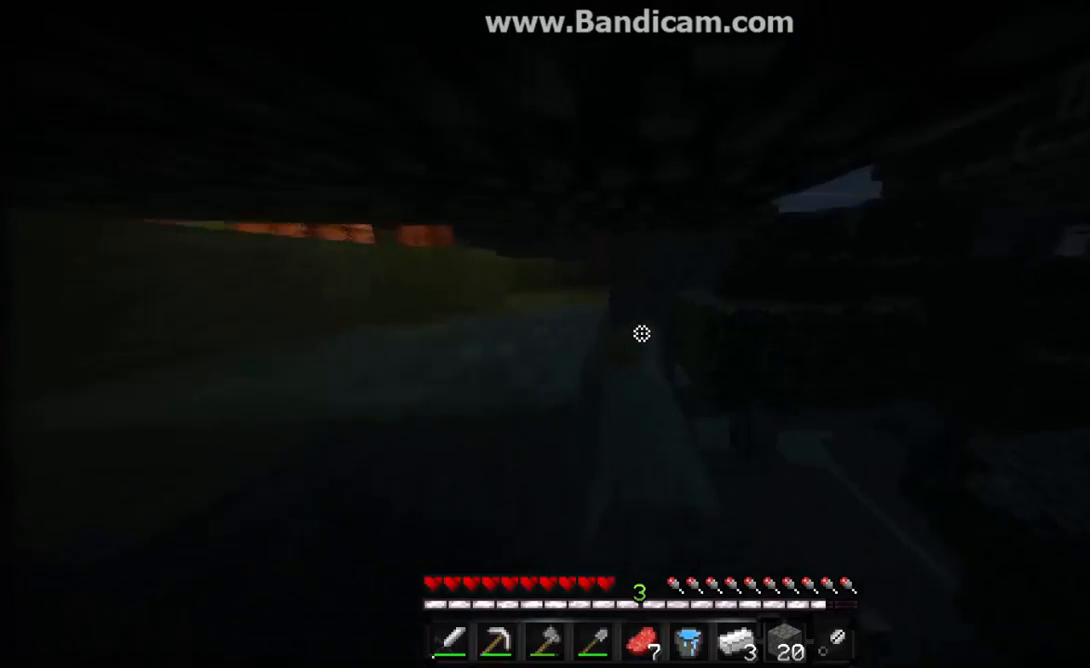
{"keys": ["w"], "mouse": [], "events": [[67, "mouse_left", "up"], [133, "d", "up"], [200, "mouse_left", "down"], [333, "mouse_left", "up"], [400, "mouse_left", "down"], [467, "mouse_left", "up"]]}
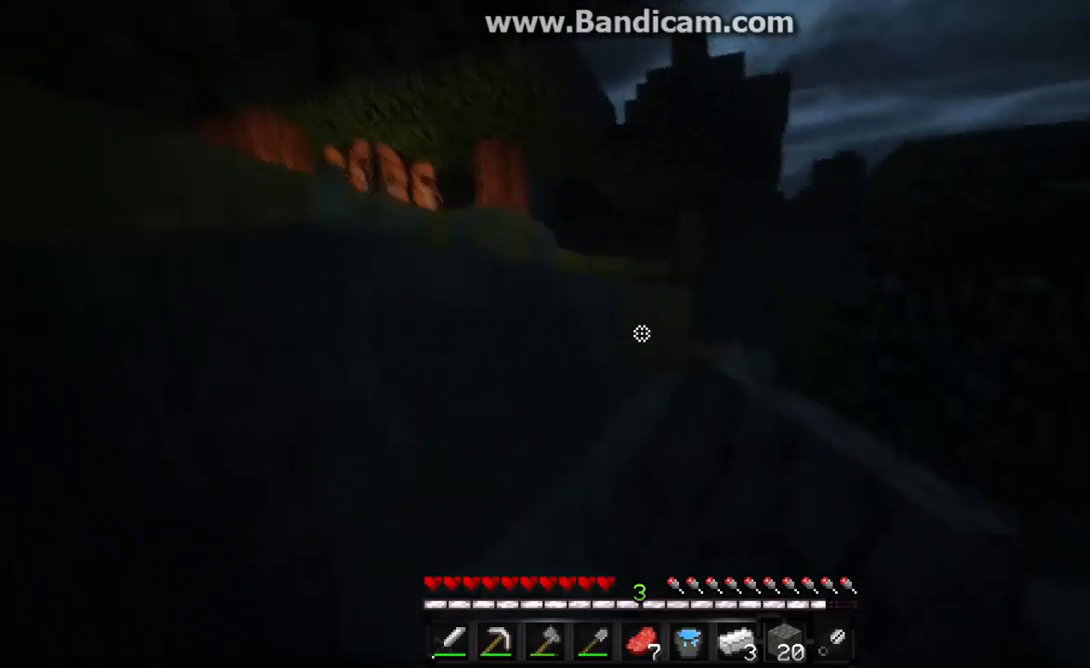
{"keys": ["w"], "mouse": [], "events": []}
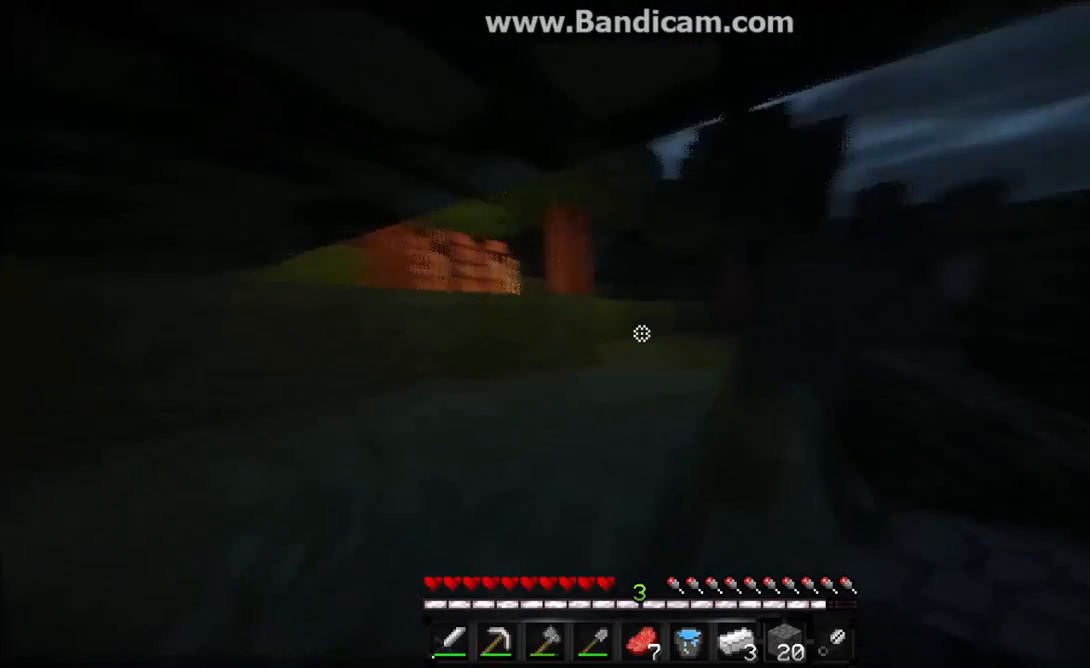
{"keys": ["w"], "mouse": [], "events": [[200, "a", "down"], [400, "a", "up"]]}
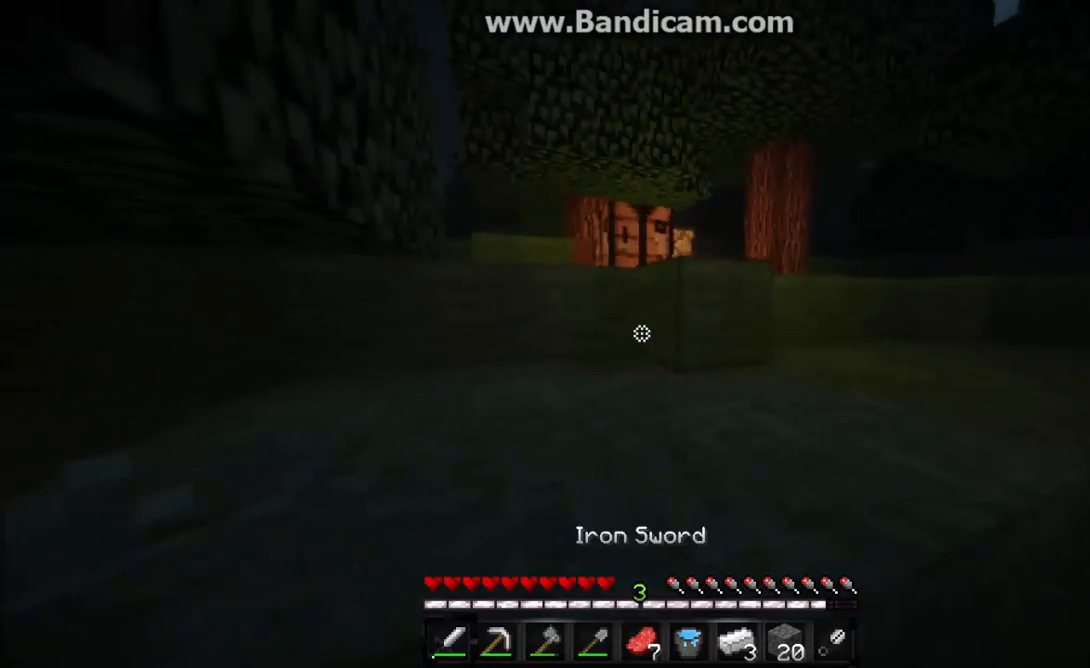
{"keys": ["d", "w"], "mouse": [], "events": [[467, "d", "down"]]}
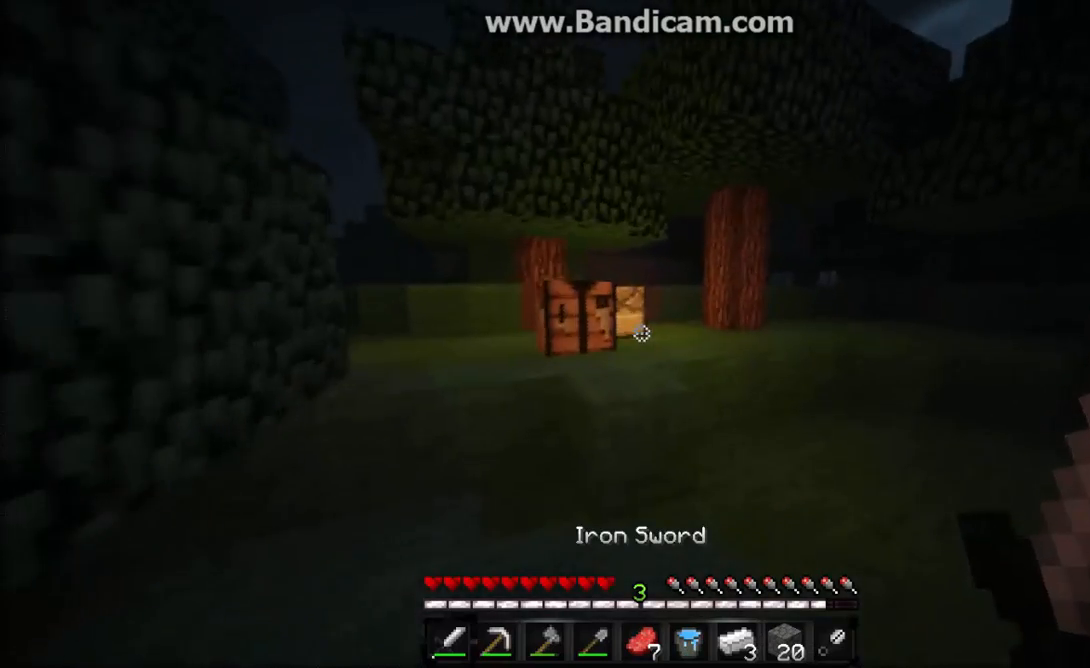
{"keys": ["w"], "mouse": ["right"], "events": [[200, "d", "up"], [467, "mouse_right", "down"]]}